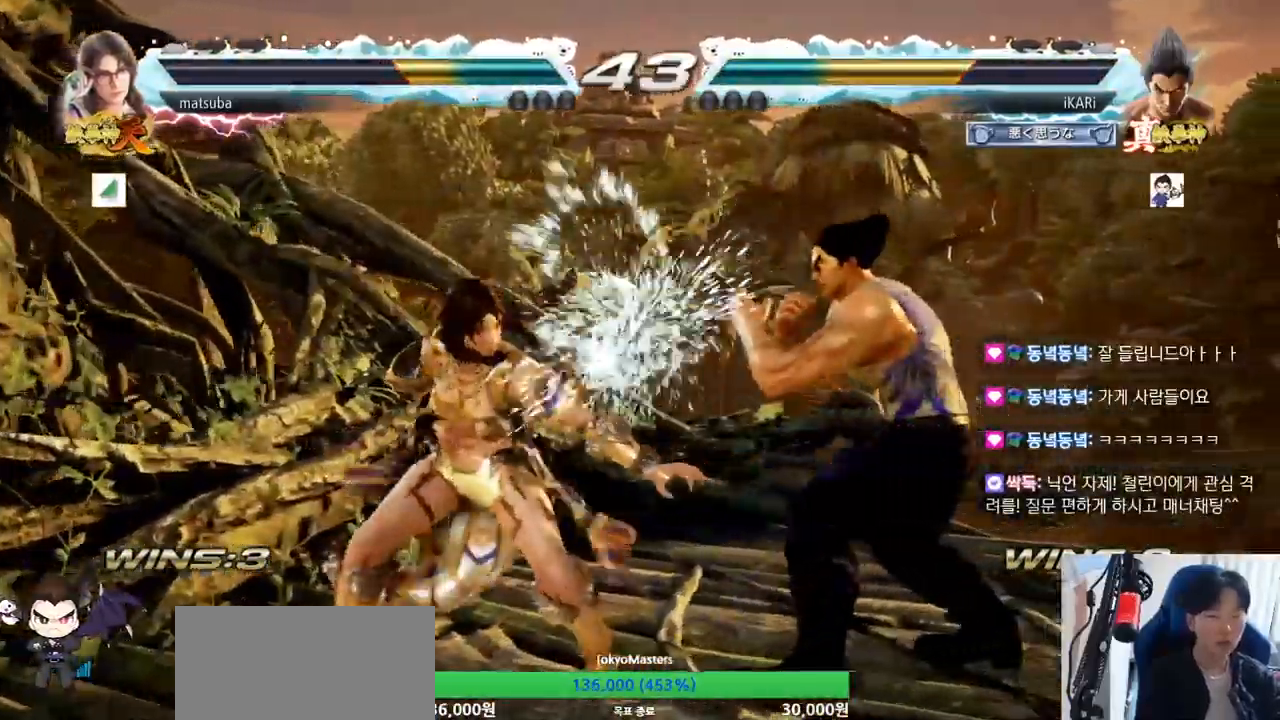
Gameplay with a controller (arcade stick); each line is a JSON object with the inputs held at the frame after it. "events" lists button and stick changes between this image and that frame as [ms after this image, input, new state], when the widget could be followed in between. Not read: L3 R3.
{"buttons": [], "left_stick": "center", "events": [[83, "left_stick", "down"], [100, "SQUARE", "down"], [100, "TRIANGLE", "down"], [150, "SQUARE", "up"], [150, "TRIANGLE", "up"], [166, "left_stick", "center"]]}
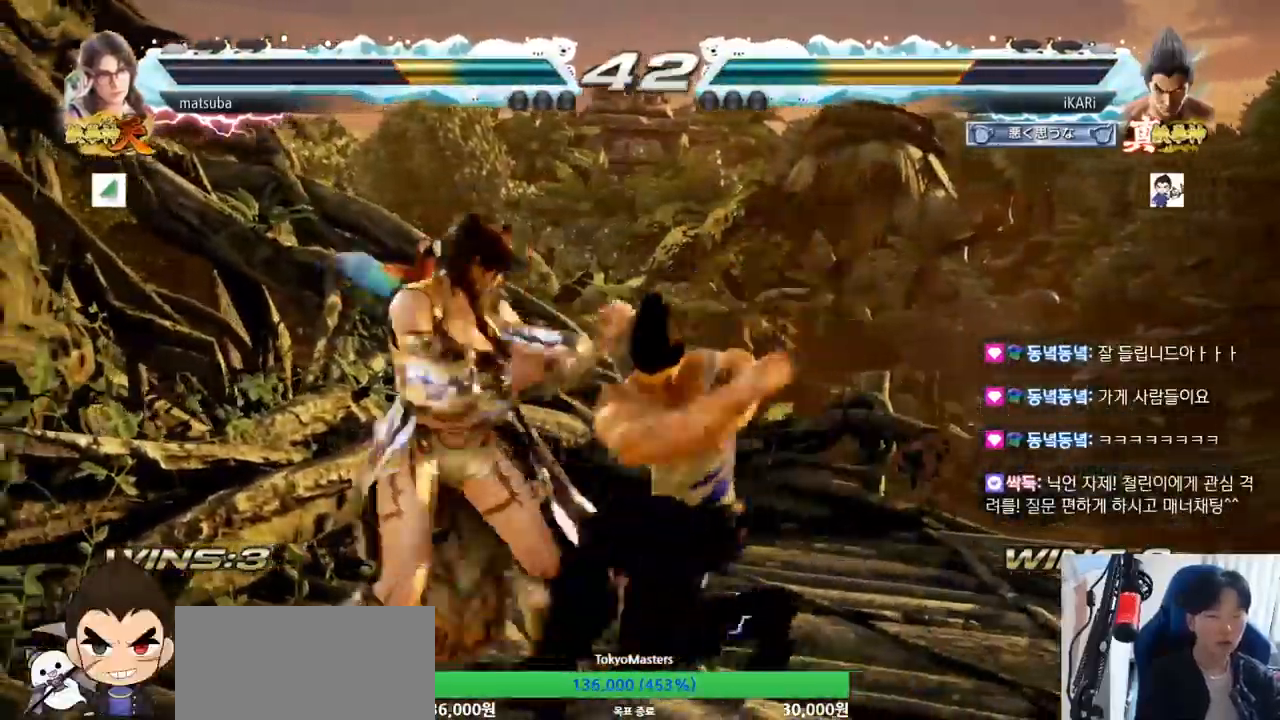
{"buttons": [], "left_stick": "center", "events": []}
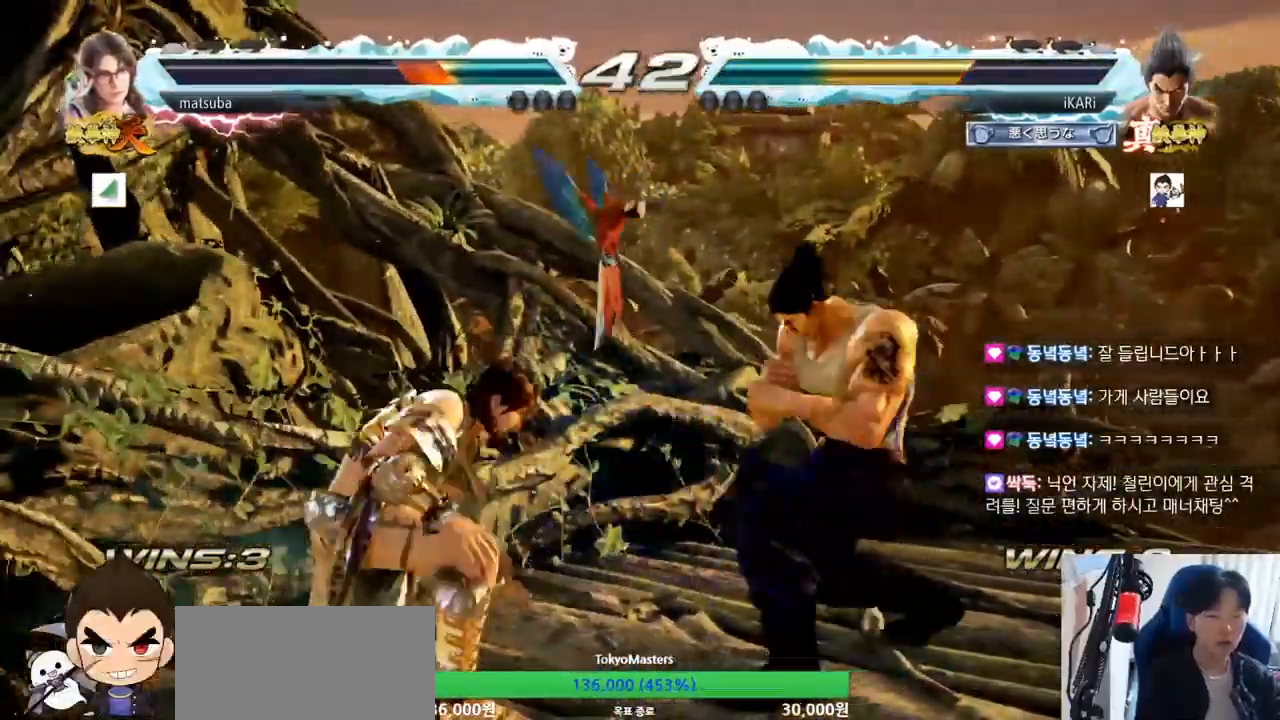
{"buttons": [], "left_stick": "down", "events": [[33, "CIRCLE", "down"], [83, "CIRCLE", "up"], [483, "left_stick", "down"]]}
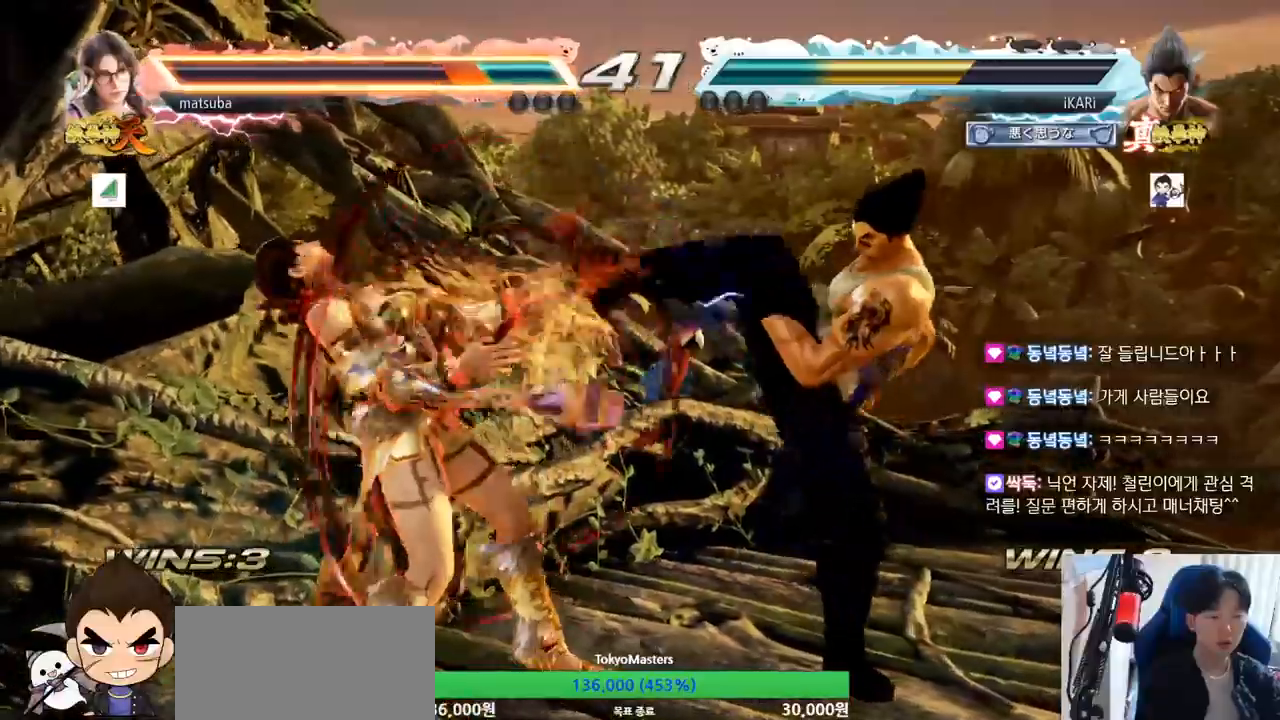
{"buttons": [], "left_stick": "center", "events": [[50, "left_stick", "center"], [167, "left_stick", "left"], [184, "TRIANGLE", "down"], [234, "TRIANGLE", "up"], [234, "left_stick", "center"], [351, "TRIANGLE", "down"], [401, "TRIANGLE", "up"]]}